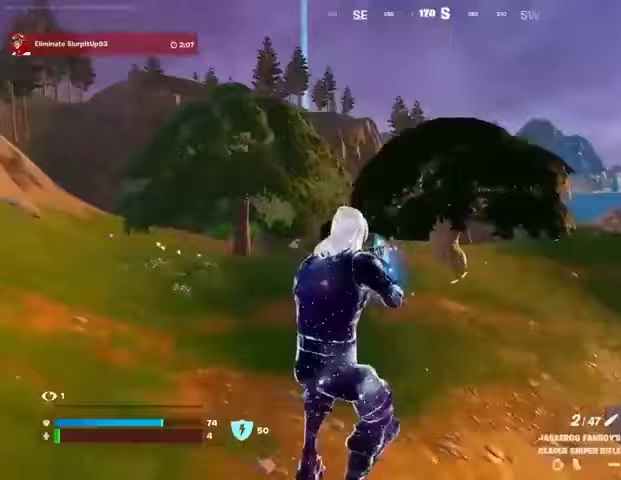
Gameplay with a controller (PlayStation layout); each line is a JSON object with the inputs held at the frame after it. "events" lists button and stick changes between this image and that frame as [ms after this image, input, new state], when the widget could be followed in between.
{"buttons": ["L2"], "left_stick": "down-left", "right_stick": "center", "events": [[400, "L2", "down"]]}
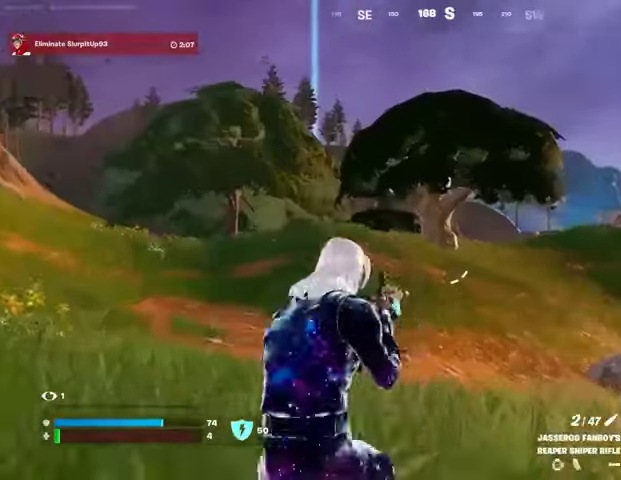
{"buttons": ["L2"], "left_stick": "up-left", "right_stick": "center", "events": [[167, "right_stick", "up"], [267, "left_stick", "left"], [267, "right_stick", "up-left"], [467, "left_stick", "up-left"], [467, "right_stick", "center"]]}
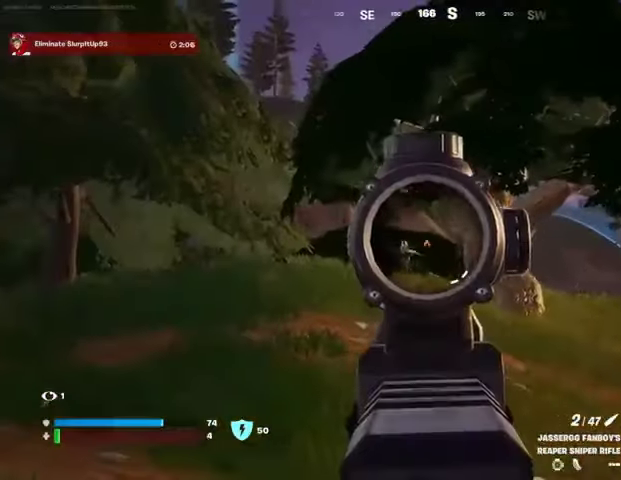
{"buttons": [], "left_stick": "up-right", "right_stick": "right", "events": [[67, "right_stick", "left"], [167, "L3", "down"], [200, "R2", "down"], [267, "L2", "up"], [267, "L3", "up"], [267, "R2", "up"], [267, "left_stick", "up"], [267, "right_stick", "down-left"], [367, "left_stick", "up-right"], [367, "right_stick", "center"], [400, "R1", "down"], [467, "R1", "up"], [467, "right_stick", "right"]]}
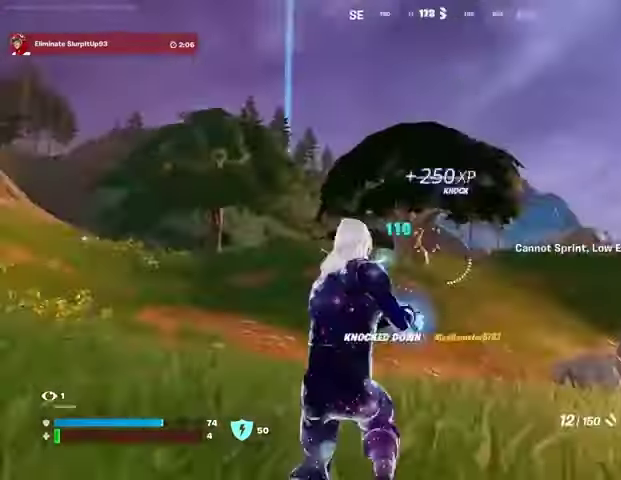
{"buttons": [], "left_stick": "up", "right_stick": "center", "events": [[300, "L1", "down"], [333, "L1", "up"], [367, "L3", "down"], [433, "right_stick", "center"], [500, "L3", "up"], [500, "left_stick", "up"]]}
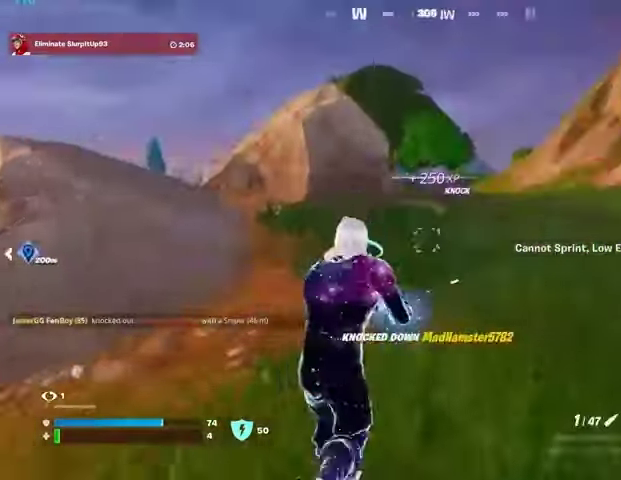
{"buttons": [], "left_stick": "right", "right_stick": "left", "events": [[133, "right_stick", "down-left"], [267, "right_stick", "center"], [300, "CROSS", "down"], [367, "CROSS", "up"], [367, "right_stick", "left"], [467, "left_stick", "right"]]}
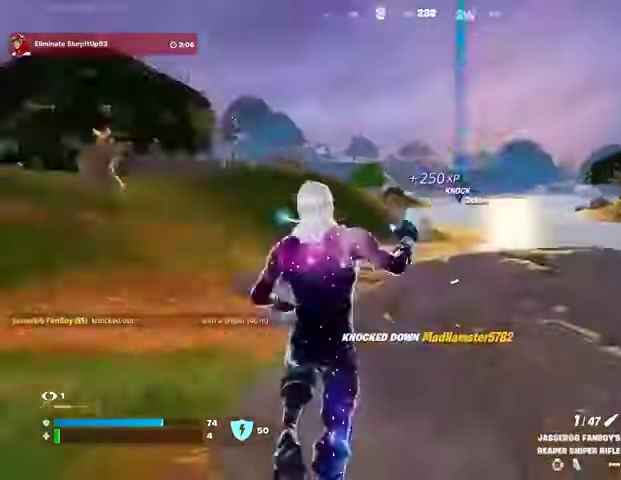
{"buttons": [], "left_stick": "up-right", "right_stick": "center", "events": [[33, "R1", "down"], [133, "R1", "up"], [133, "right_stick", "center"], [267, "L1", "down"], [333, "L1", "up"], [367, "R3", "down"], [367, "left_stick", "up-right"], [467, "R3", "up"]]}
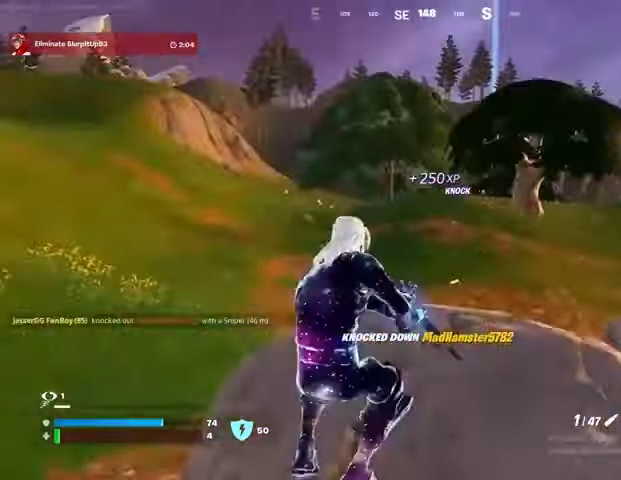
{"buttons": [], "left_stick": "left", "right_stick": "center", "events": [[167, "SQUARE", "down"], [167, "left_stick", "up-left"], [200, "SQUARE", "up"], [267, "left_stick", "left"], [367, "R3", "down"], [367, "right_stick", "down-right"], [433, "R3", "up"], [433, "right_stick", "center"]]}
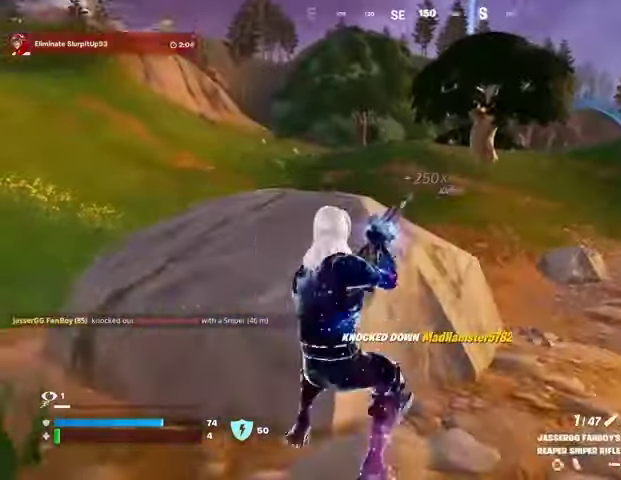
{"buttons": [], "left_stick": "left", "right_stick": "center", "events": [[200, "R3", "down"], [267, "R3", "up"]]}
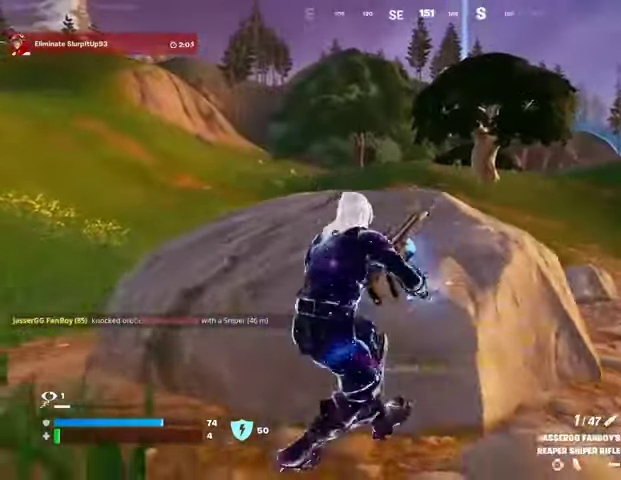
{"buttons": [], "left_stick": "up-left", "right_stick": "center", "events": [[467, "left_stick", "up-left"]]}
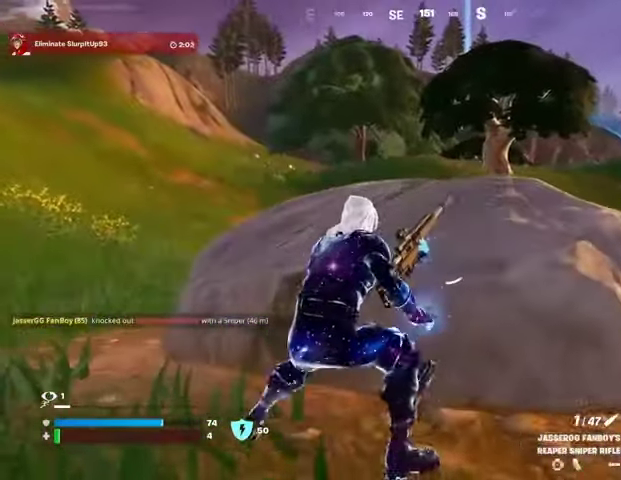
{"buttons": [], "left_stick": "down-left", "right_stick": "center", "events": [[67, "left_stick", "up"], [300, "left_stick", "center"], [400, "left_stick", "down-left"]]}
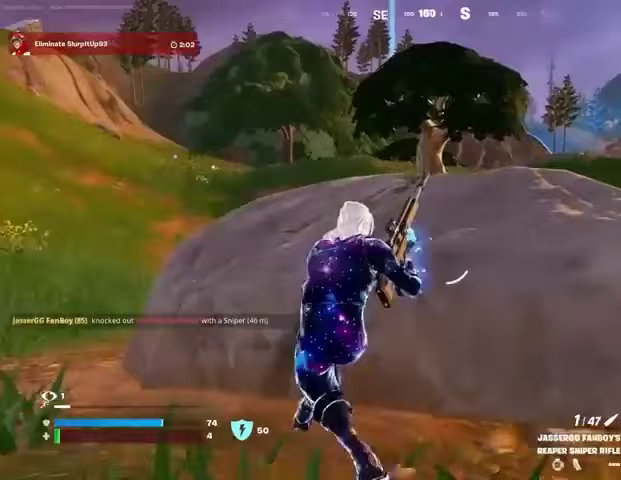
{"buttons": [], "left_stick": "right", "right_stick": "center", "events": [[67, "left_stick", "right"]]}
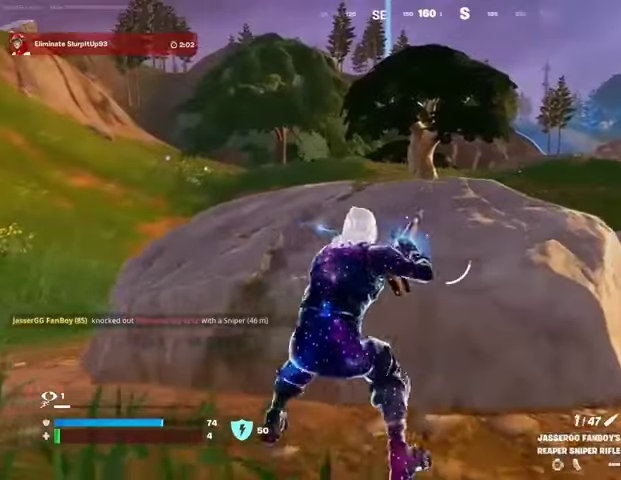
{"buttons": ["L2", "R3"], "left_stick": "right", "right_stick": "center", "events": [[133, "left_stick", "down-right"], [233, "left_stick", "center"], [400, "left_stick", "right"], [433, "R3", "down"], [500, "L2", "down"]]}
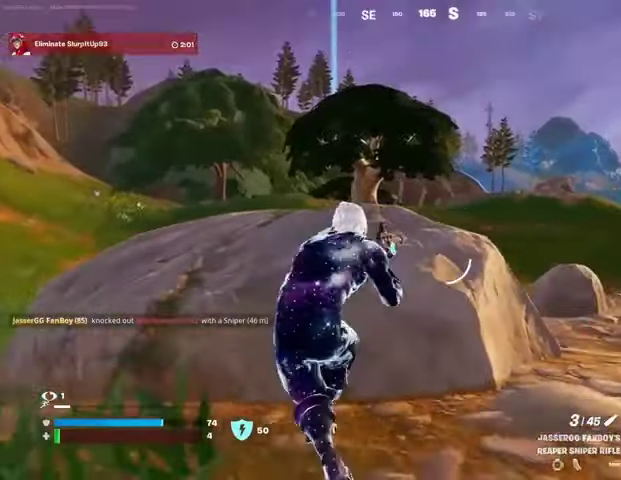
{"buttons": ["L2"], "left_stick": "center", "right_stick": "center", "events": [[33, "R3", "up"], [67, "right_stick", "up-right"], [200, "left_stick", "center"], [233, "right_stick", "left"], [500, "right_stick", "center"]]}
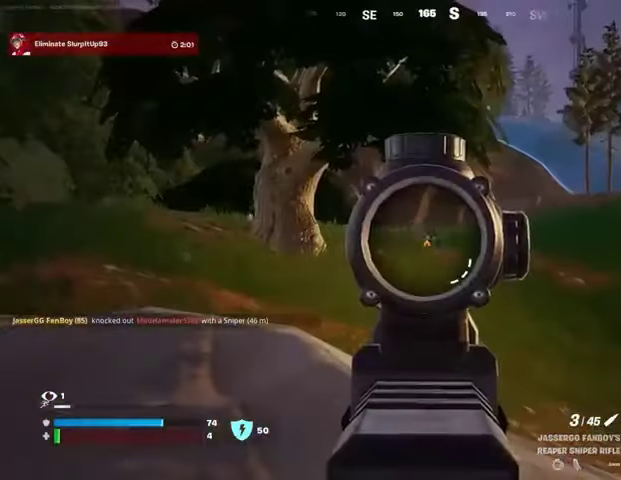
{"buttons": [], "left_stick": "up-left", "right_stick": "down", "events": [[167, "right_stick", "up-left"], [200, "left_stick", "left"], [400, "L2", "up"], [400, "R2", "down"], [433, "R3", "down"], [467, "R2", "up"], [467, "left_stick", "up-left"], [467, "right_stick", "down"], [500, "R3", "up"]]}
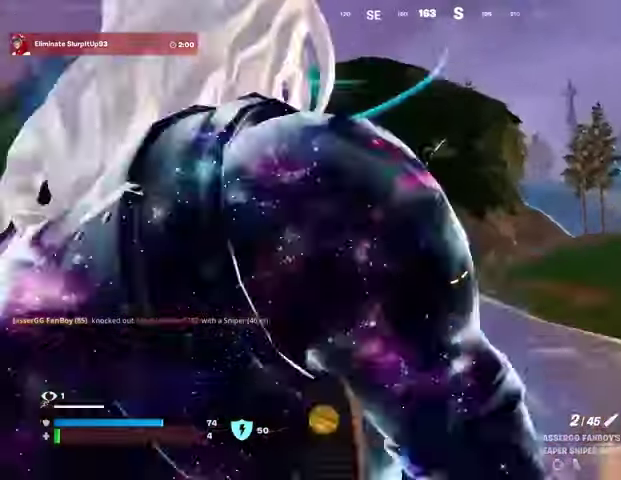
{"buttons": ["R3"], "left_stick": "center", "right_stick": "center", "events": [[100, "right_stick", "center"], [133, "R1", "down"], [167, "left_stick", "center"], [200, "R1", "up"], [267, "R1", "down"], [333, "R1", "up"], [467, "R3", "down"]]}
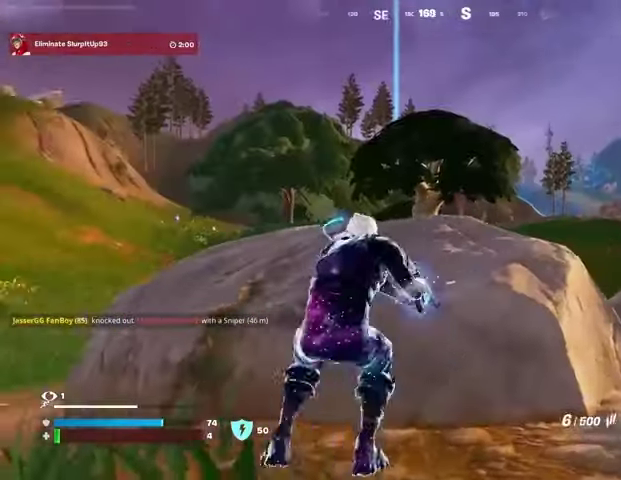
{"buttons": ["L2"], "left_stick": "left", "right_stick": "center", "events": [[33, "L2", "down"], [33, "left_stick", "right"], [67, "R3", "up"], [300, "left_stick", "center"], [367, "left_stick", "down-left"], [433, "left_stick", "left"]]}
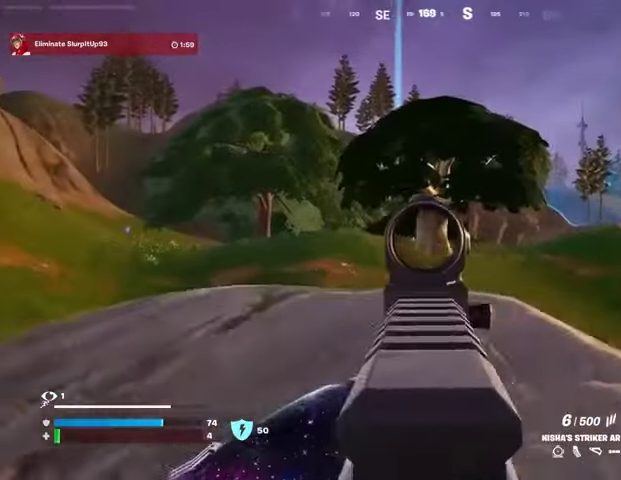
{"buttons": ["L2", "R2"], "left_stick": "center", "right_stick": "center", "events": [[400, "R2", "down"], [433, "left_stick", "up"], [500, "left_stick", "center"]]}
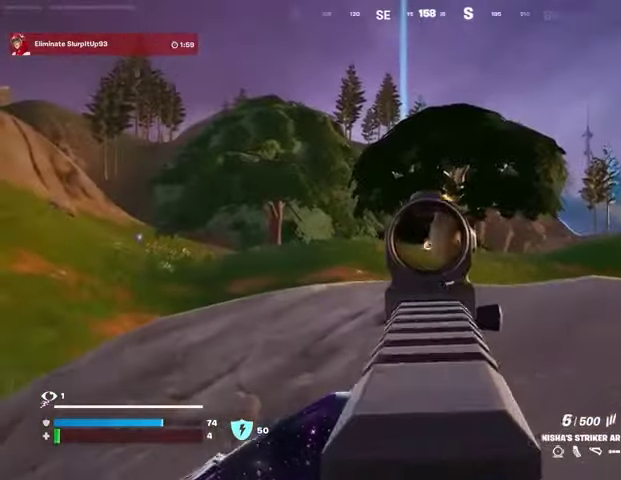
{"buttons": ["L2", "R2"], "left_stick": "center", "right_stick": "down", "events": [[133, "left_stick", "up"], [300, "left_stick", "center"], [300, "right_stick", "down"]]}
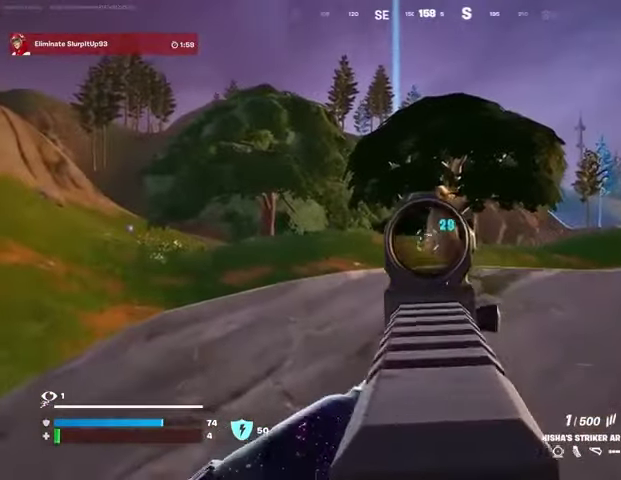
{"buttons": ["SQUARE"], "left_stick": "down-right", "right_stick": "center", "events": [[67, "right_stick", "center"], [267, "right_stick", "down"], [300, "left_stick", "down-right"], [433, "L2", "up"], [433, "right_stick", "center"], [467, "R2", "up"], [467, "SQUARE", "down"]]}
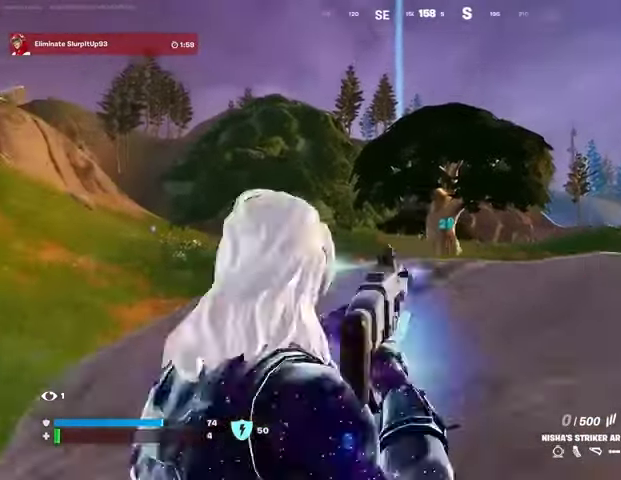
{"buttons": [], "left_stick": "center", "right_stick": "center", "events": [[33, "SQUARE", "up"], [67, "left_stick", "right"], [100, "R3", "down"], [133, "right_stick", "down-right"], [167, "R3", "up"], [200, "right_stick", "center"], [400, "left_stick", "center"]]}
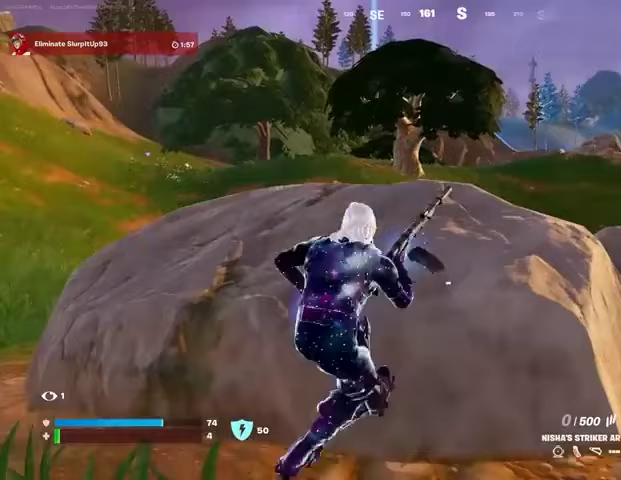
{"buttons": [], "left_stick": "center", "right_stick": "center", "events": []}
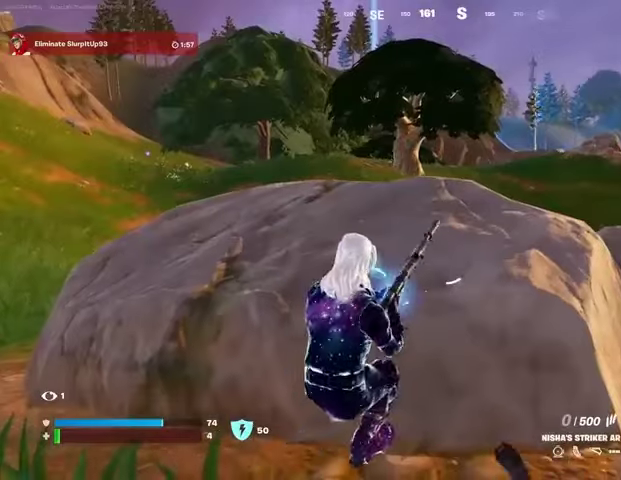
{"buttons": ["R3"], "left_stick": "center", "right_stick": "center", "events": [[233, "left_stick", "left"], [333, "left_stick", "center"], [500, "R3", "down"]]}
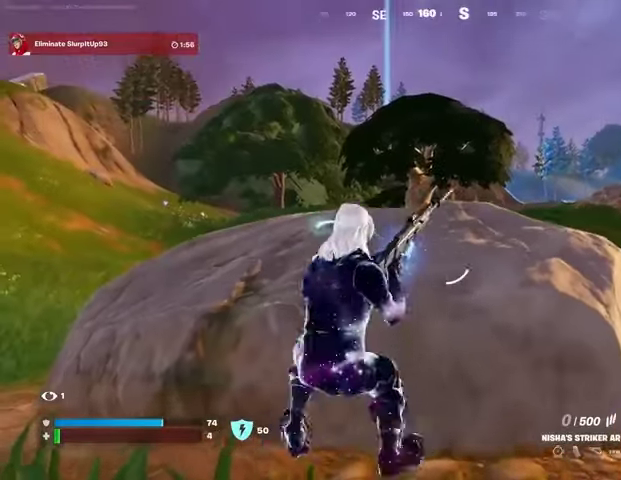
{"buttons": ["L2", "R2"], "left_stick": "center", "right_stick": "center", "events": [[67, "L2", "down"], [67, "R3", "up"], [467, "R2", "down"]]}
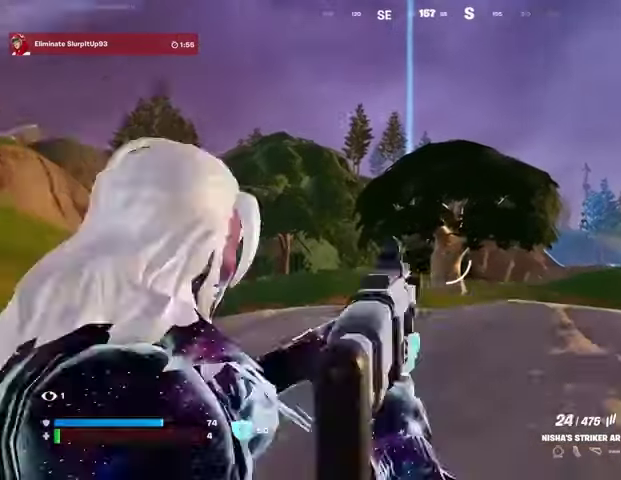
{"buttons": ["L2", "R2"], "left_stick": "center", "right_stick": "down", "events": [[67, "right_stick", "down-right"], [267, "right_stick", "down"]]}
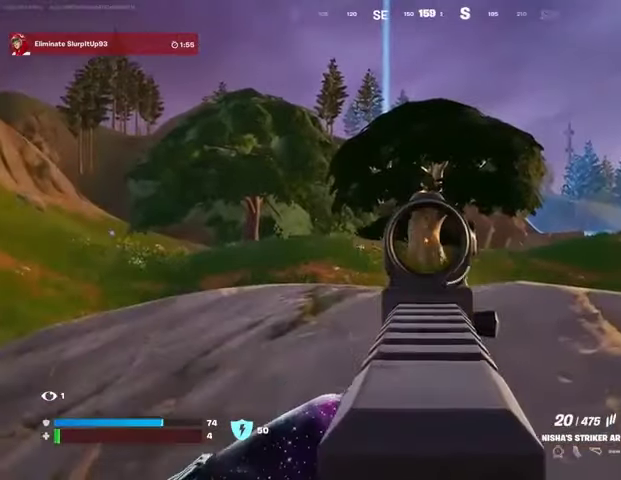
{"buttons": ["L2", "R2"], "left_stick": "center", "right_stick": "down", "events": []}
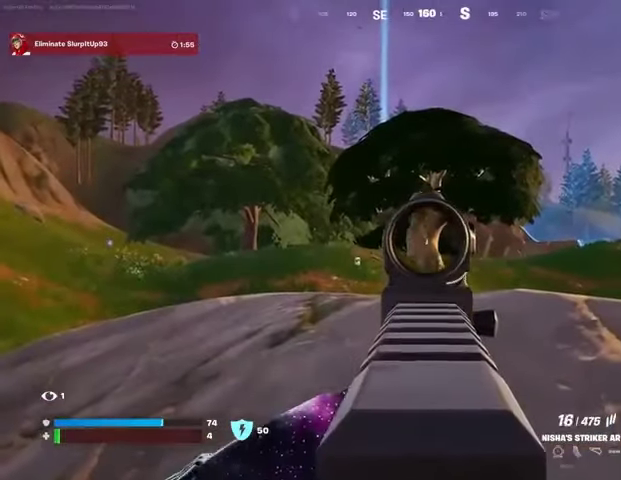
{"buttons": ["L2", "R2"], "left_stick": "center", "right_stick": "down", "events": []}
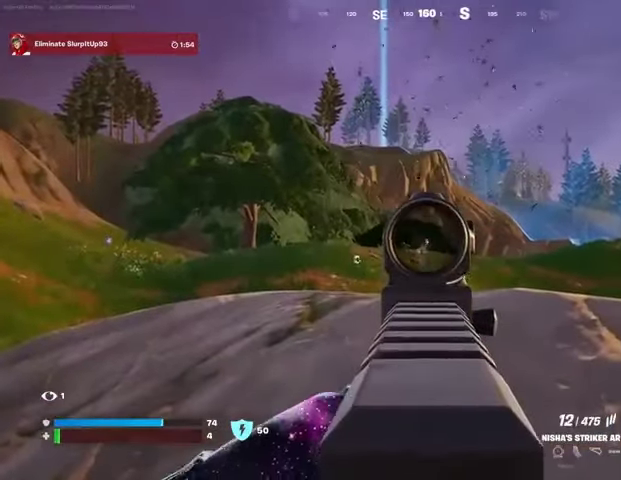
{"buttons": ["L2"], "left_stick": "center", "right_stick": "center", "events": [[33, "L1", "down"], [33, "L2", "up"], [33, "R2", "up"], [100, "L1", "up"], [133, "R3", "down"], [167, "L1", "down"], [167, "right_stick", "center"], [200, "R3", "up"], [233, "L1", "up"], [433, "R3", "down"], [467, "L2", "down"], [500, "R3", "up"]]}
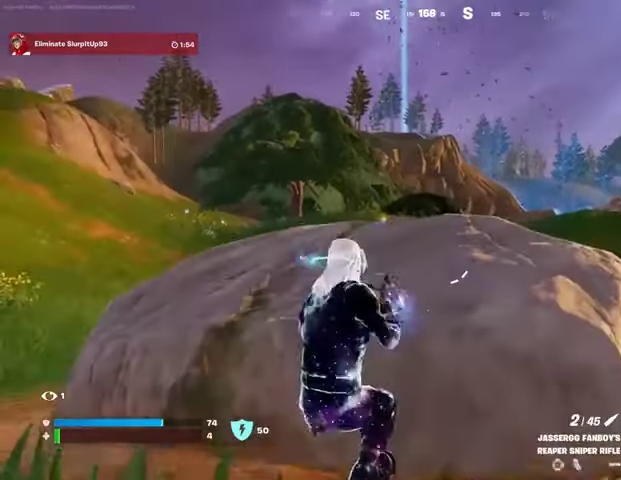
{"buttons": ["L2"], "left_stick": "center", "right_stick": "center", "events": [[333, "right_stick", "up-right"], [433, "right_stick", "center"]]}
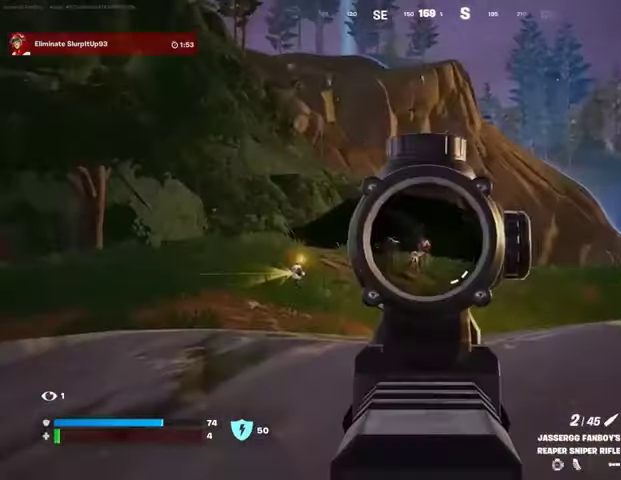
{"buttons": ["L2"], "left_stick": "center", "right_stick": "left", "events": [[433, "right_stick", "left"]]}
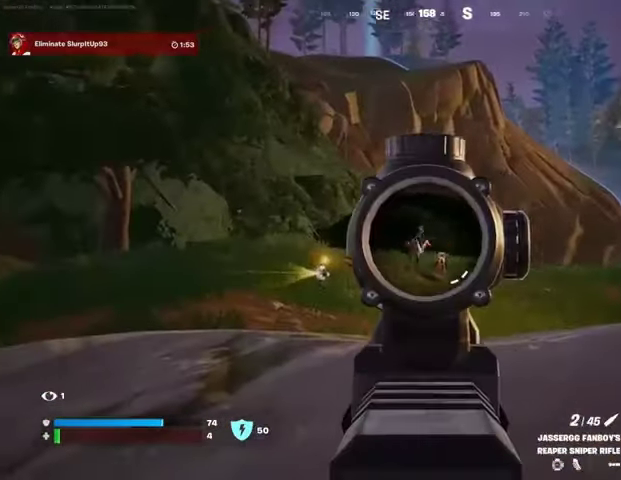
{"buttons": [], "left_stick": "center", "right_stick": "center", "events": [[67, "right_stick", "up-left"], [100, "R2", "down"], [167, "R2", "up"], [167, "R3", "down"], [167, "right_stick", "down"], [200, "L2", "up"], [233, "R3", "up"], [267, "R1", "down"], [300, "R1", "up"], [300, "right_stick", "center"], [367, "R1", "down"], [467, "R1", "up"]]}